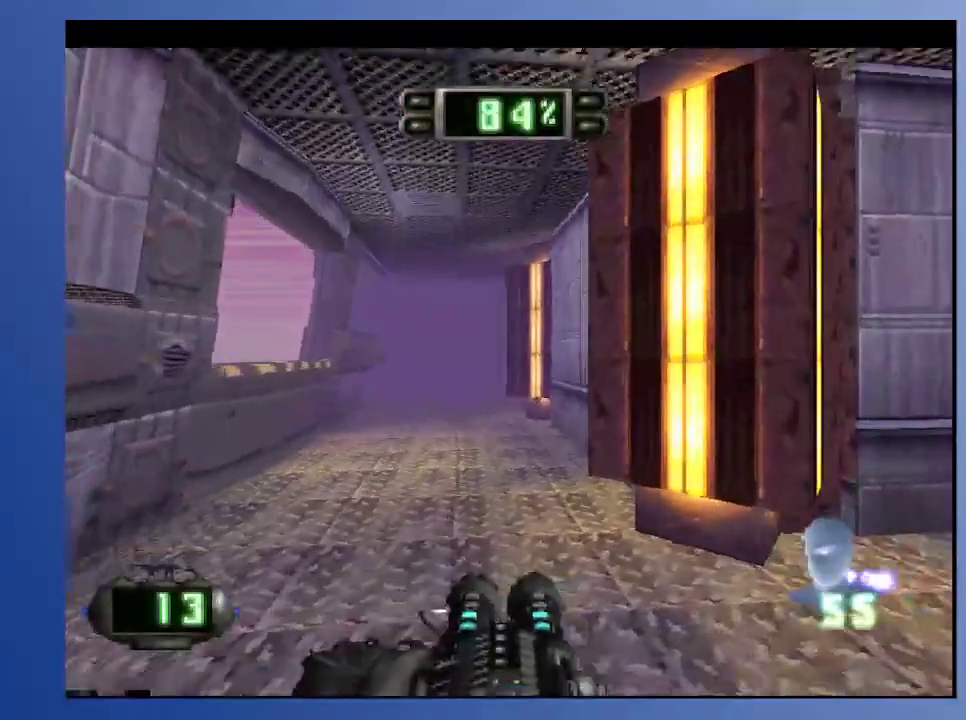
Gameplay with a controller (Xbox layout); each line is a JSON object with the inputs held at the frame after it. "events" lists button and stick changes between this image and that frame as [ms after this image, input, new state], when the widget could be followed in between. Not read: L3 R3.
{"buttons": ["DPAD_RIGHT"], "left_stick": "down", "right_stick": "center", "events": [[350, "DPAD_RIGHT", "down"]]}
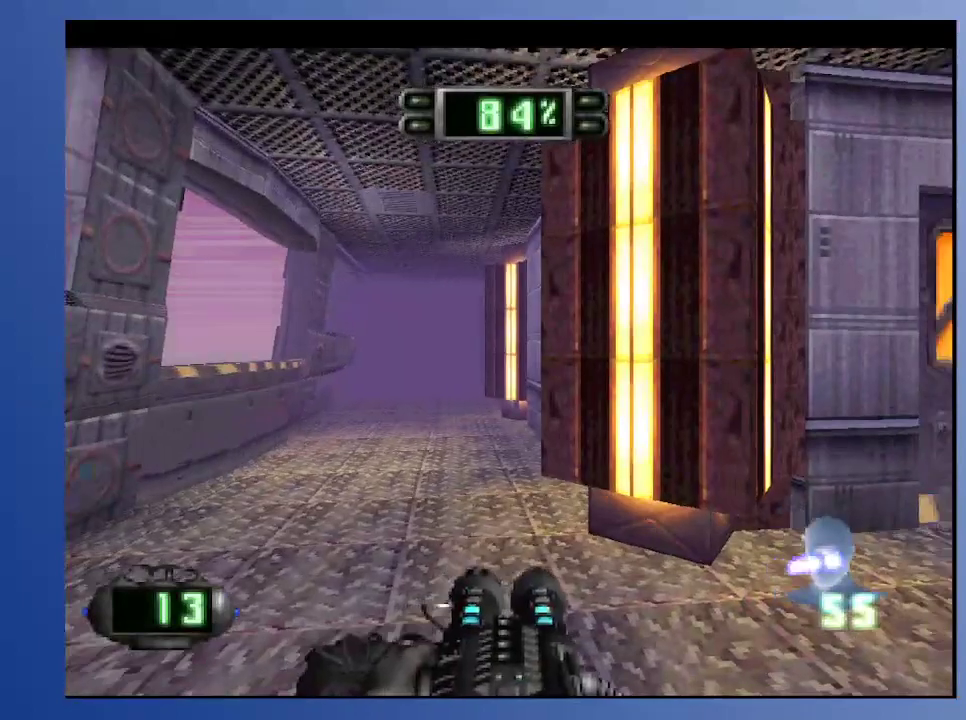
{"buttons": ["DPAD_LEFT"], "left_stick": "down", "right_stick": "center", "events": [[83, "DPAD_RIGHT", "up"], [450, "DPAD_LEFT", "down"]]}
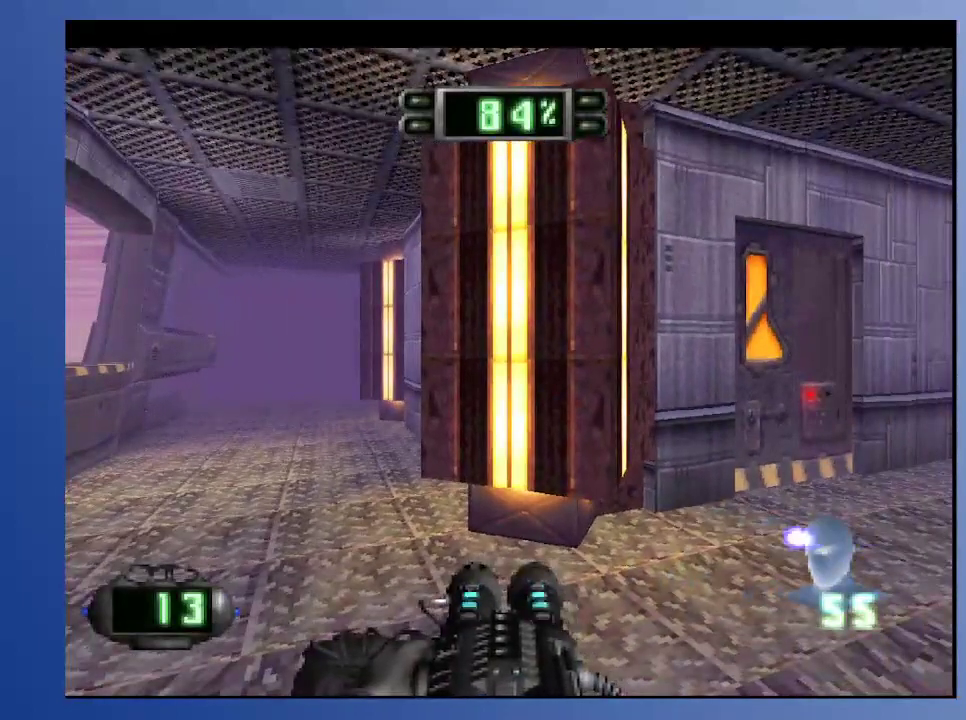
{"buttons": ["R2", "DPAD_UP", "DPAD_RIGHT"], "left_stick": "down", "right_stick": "center", "events": [[33, "L2", "down"], [67, "DPAD_UP", "down"], [83, "DPAD_LEFT", "up"], [183, "DPAD_UP", "up"], [233, "L2", "up"], [283, "DPAD_RIGHT", "down"], [350, "R2", "down"], [500, "DPAD_UP", "down"]]}
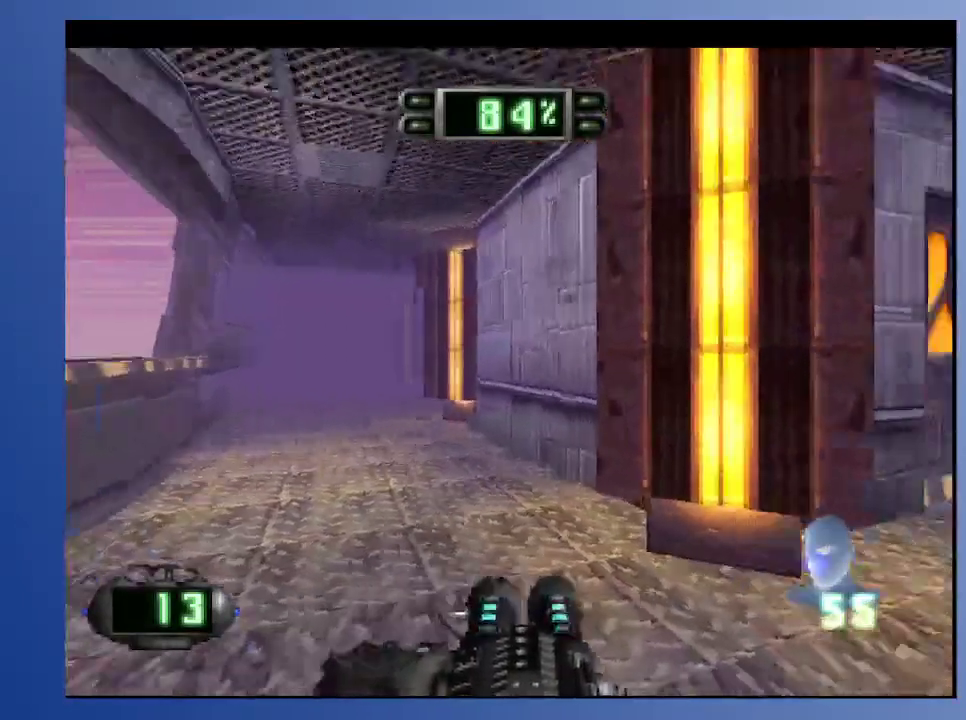
{"buttons": ["DPAD_LEFT"], "left_stick": "down", "right_stick": "center", "events": [[67, "DPAD_RIGHT", "up"], [200, "DPAD_LEFT", "down"], [333, "DPAD_UP", "up"], [350, "DPAD_LEFT", "up"], [417, "R2", "up"], [500, "DPAD_LEFT", "down"]]}
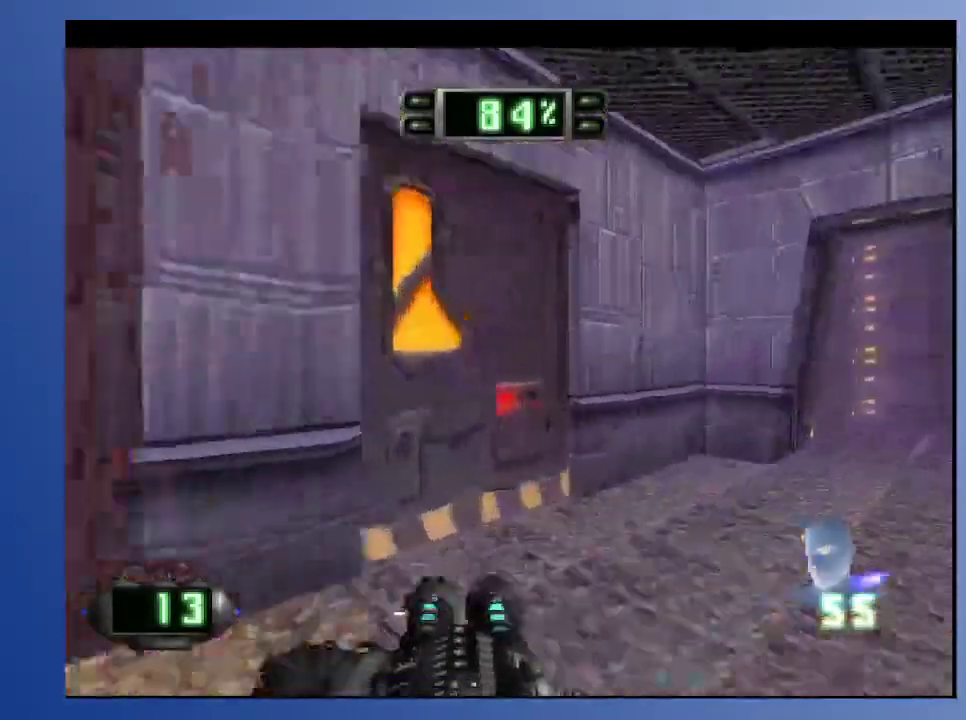
{"buttons": ["DPAD_UP"], "left_stick": "down", "right_stick": "center", "events": [[183, "DPAD_UP", "down"], [400, "DPAD_LEFT", "up"]]}
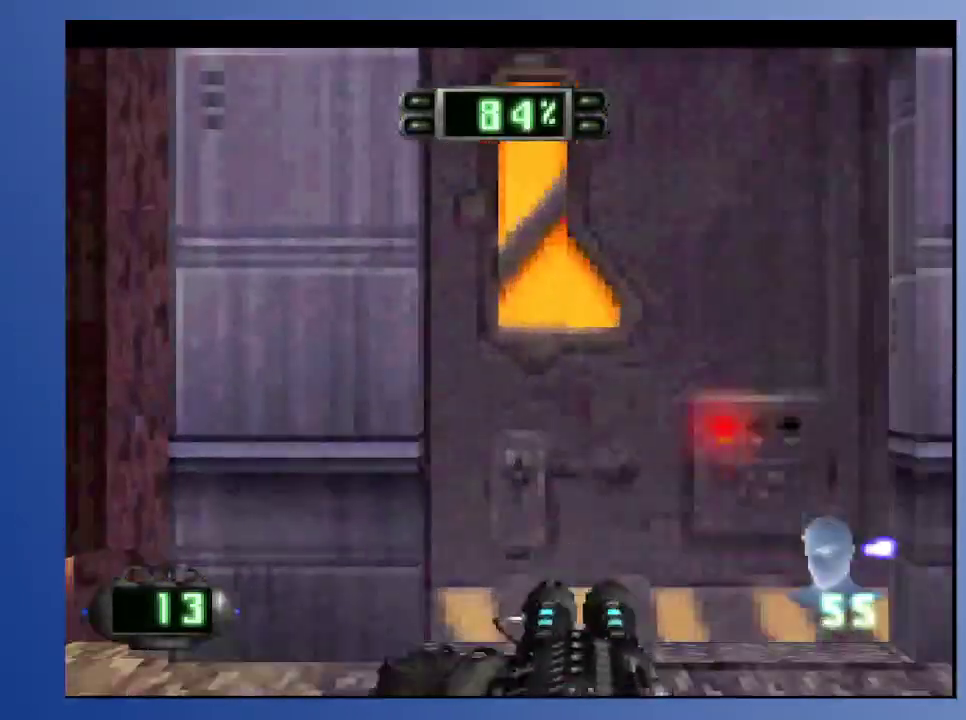
{"buttons": [], "left_stick": "down", "right_stick": "center", "events": [[167, "DPAD_UP", "up"], [250, "Y", "down"], [367, "Y", "up"], [383, "DPAD_RIGHT", "down"], [483, "DPAD_RIGHT", "up"]]}
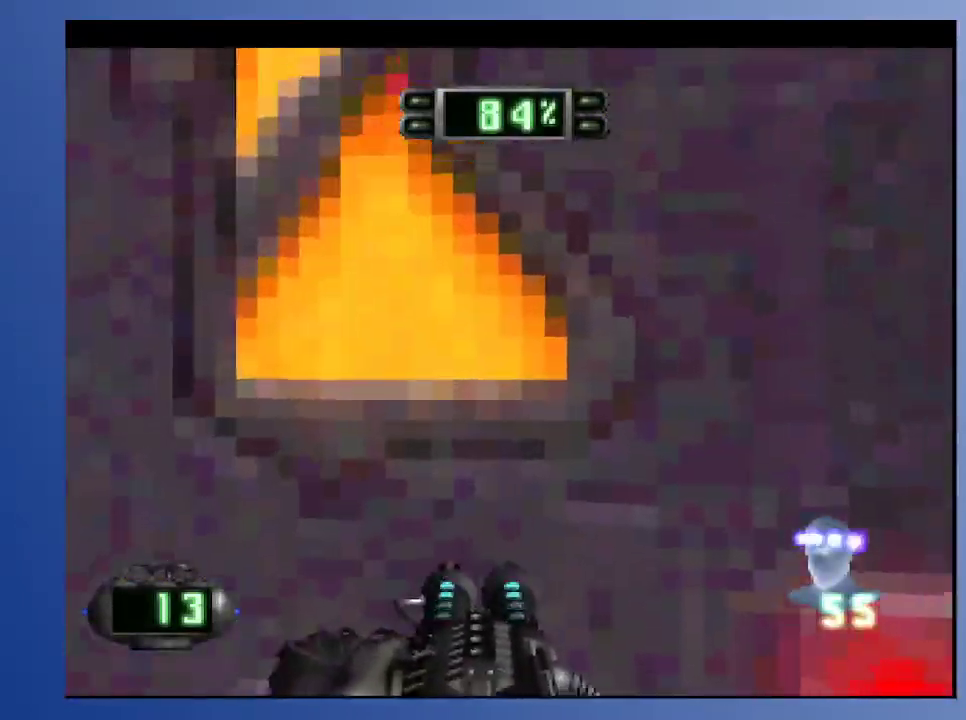
{"buttons": ["DPAD_UP", "DPAD_RIGHT"], "left_stick": "down", "right_stick": "center", "events": [[350, "DPAD_RIGHT", "down"], [367, "DPAD_UP", "down"]]}
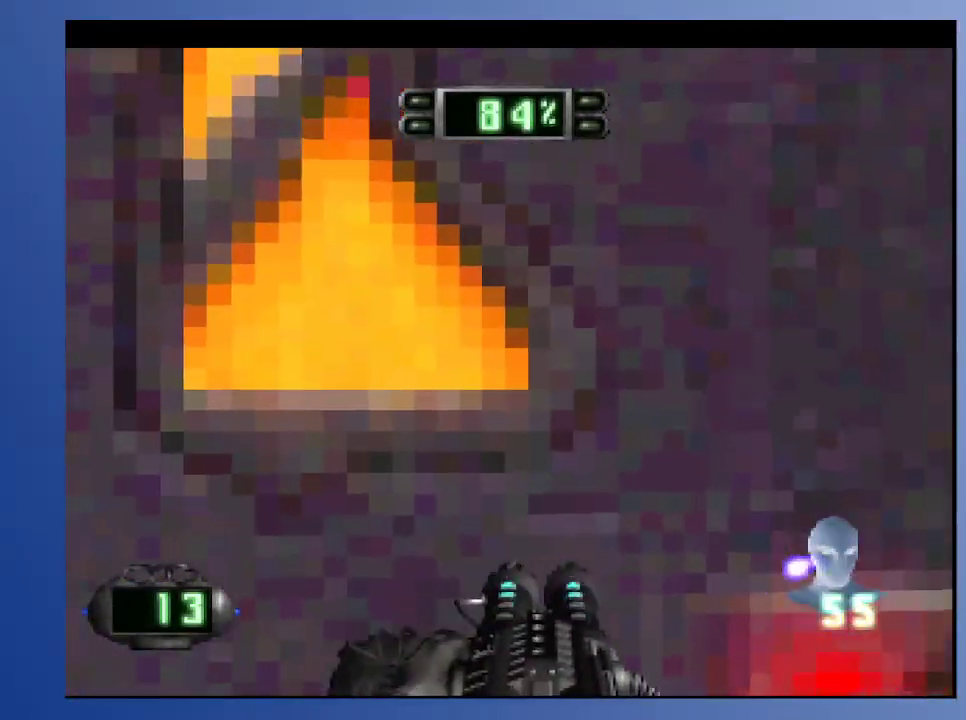
{"buttons": [], "left_stick": "down", "right_stick": "center", "events": [[17, "DPAD_RIGHT", "up"], [50, "Y", "down"], [150, "DPAD_UP", "up"], [167, "Y", "up"]]}
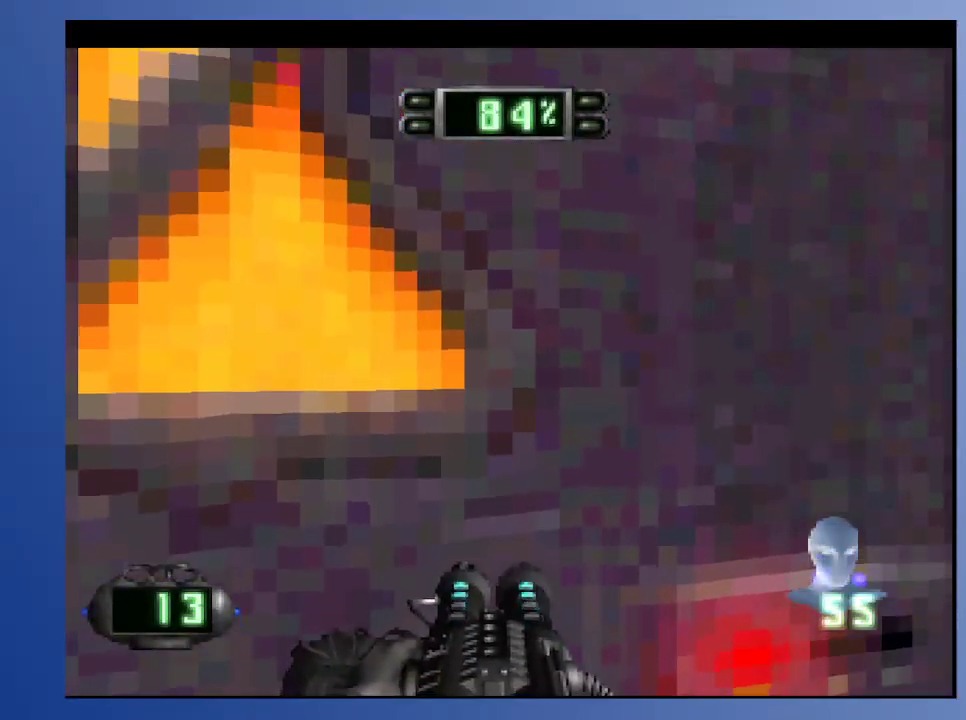
{"buttons": ["DPAD_UP"], "left_stick": "down", "right_stick": "center", "events": [[17, "DPAD_DOWN", "down"], [167, "DPAD_DOWN", "up"], [367, "DPAD_UP", "down"], [417, "DPAD_LEFT", "down"], [500, "DPAD_LEFT", "up"]]}
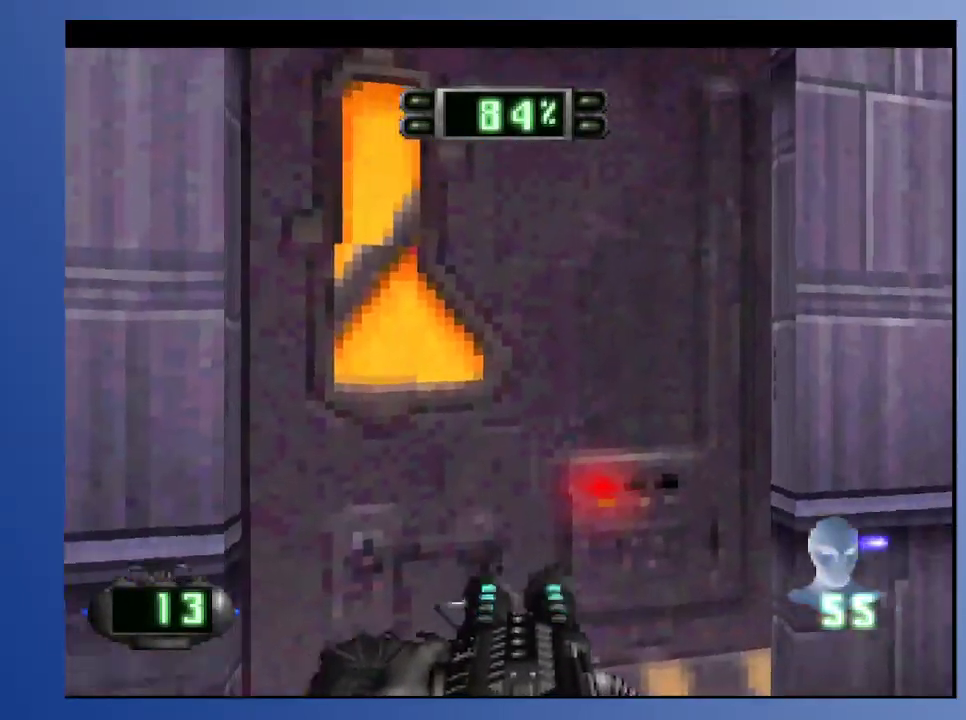
{"buttons": ["DPAD_DOWN"], "left_stick": "down", "right_stick": "center"}
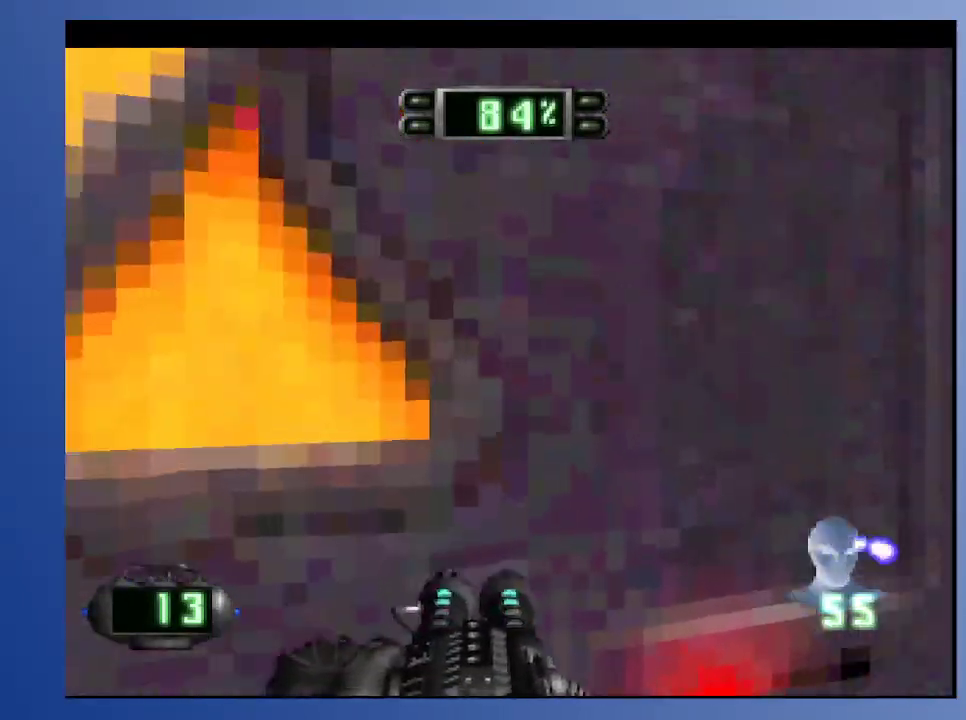
{"buttons": ["L2"], "left_stick": "down", "right_stick": "center", "events": [[183, "L2", "down"], [267, "DPAD_DOWN", "up"]]}
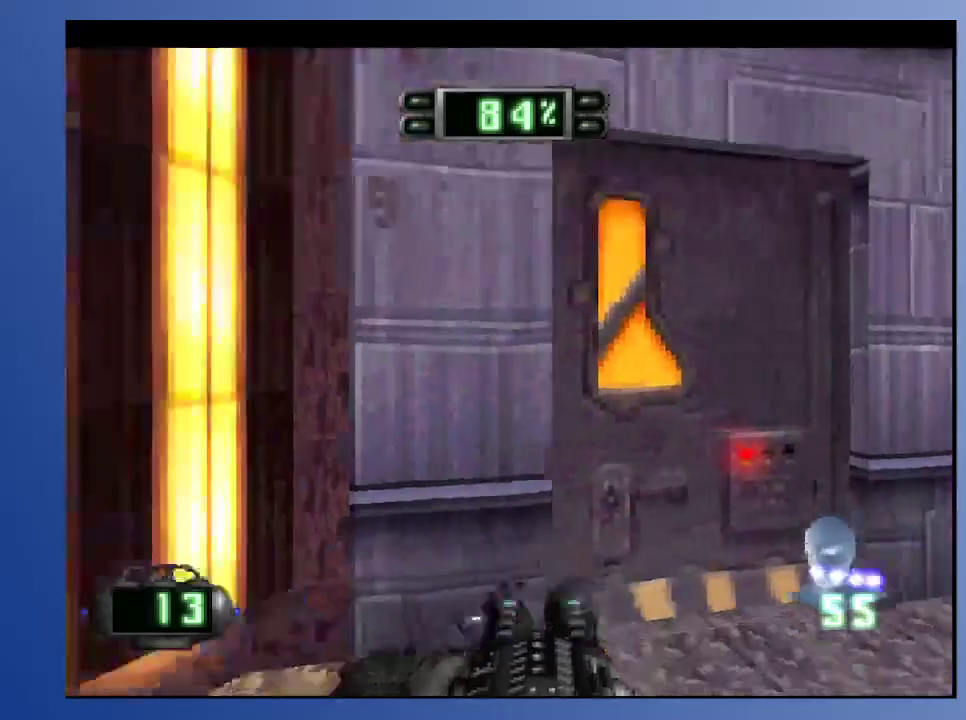
{"buttons": [], "left_stick": "down", "right_stick": "center", "events": [[67, "L2", "up"]]}
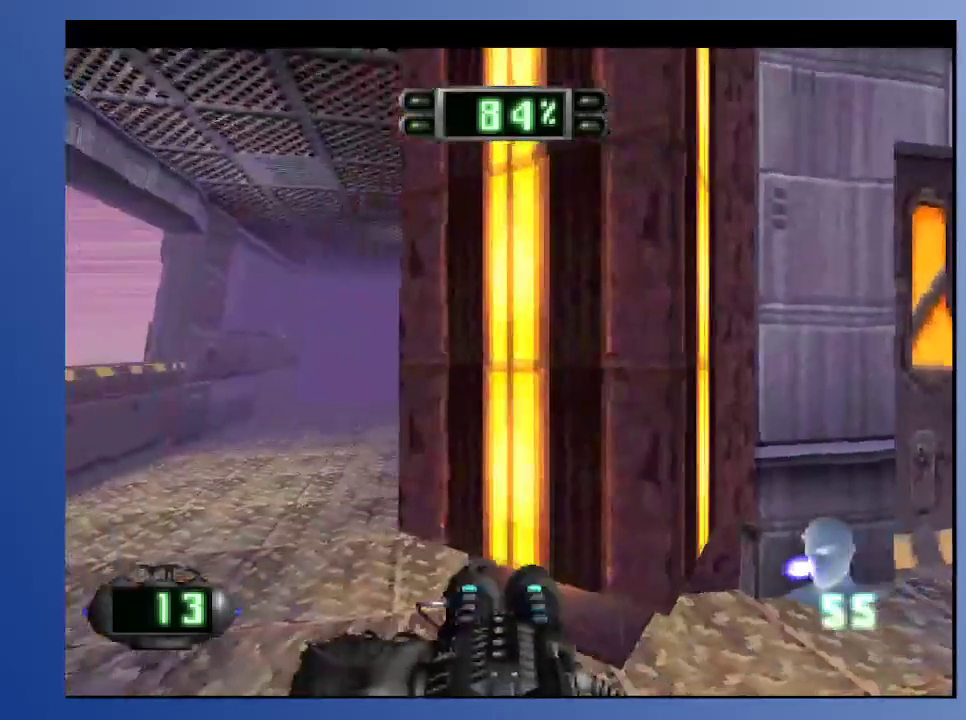
{"buttons": [], "left_stick": "down", "right_stick": "center", "events": [[250, "L2", "down"], [417, "L2", "up"]]}
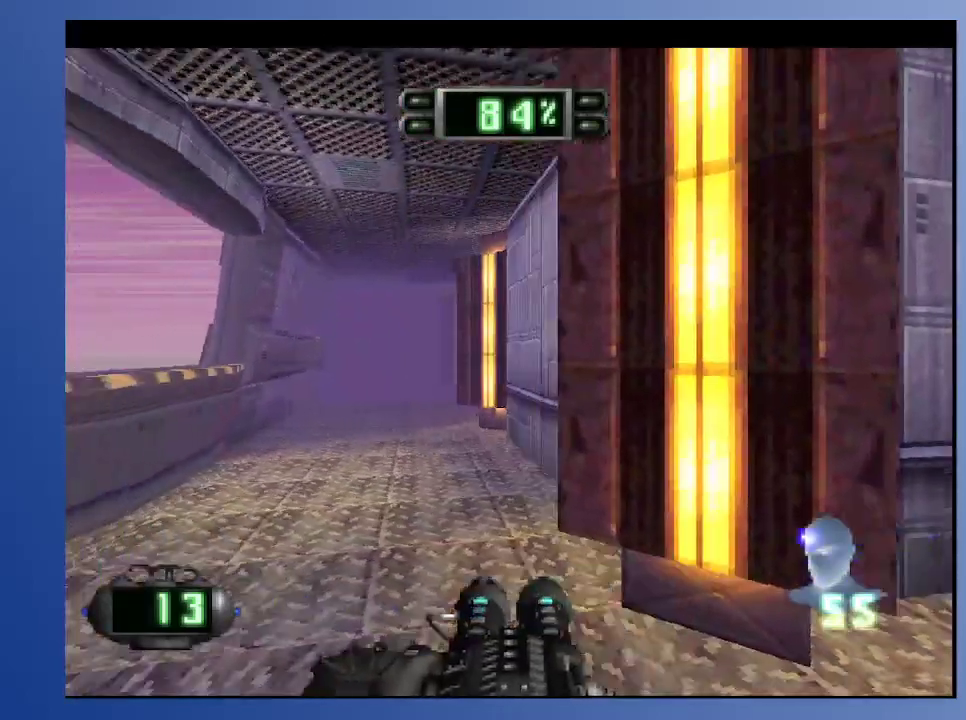
{"buttons": ["DPAD_UP", "DPAD_RIGHT"], "left_stick": "down", "right_stick": "center", "events": [[267, "DPAD_UP", "down"], [267, "L2", "down"], [417, "DPAD_RIGHT", "down"], [483, "L2", "up"]]}
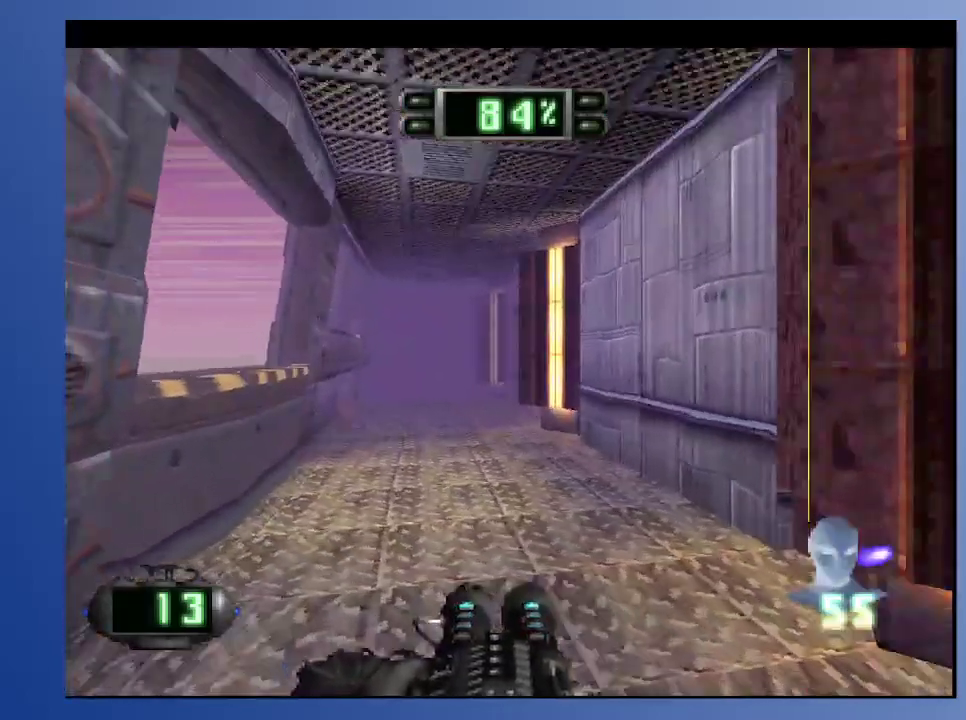
{"buttons": ["DPAD_UP"], "left_stick": "down", "right_stick": "center", "events": [[133, "DPAD_RIGHT", "up"], [133, "DPAD_UP", "up"], [400, "DPAD_UP", "down"]]}
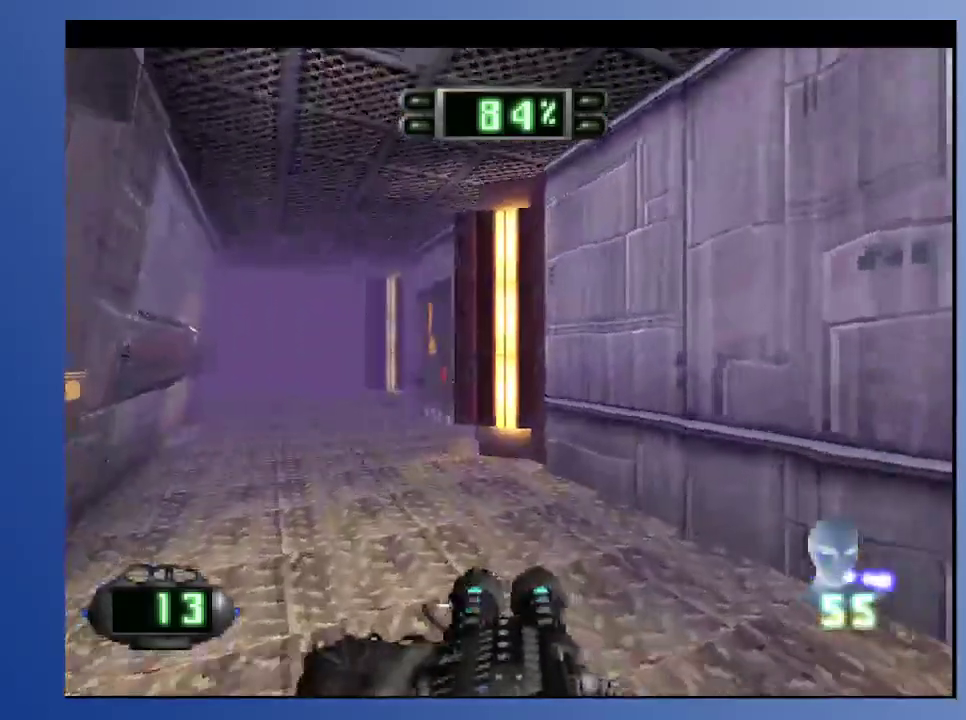
{"buttons": ["L2"], "left_stick": "down", "right_stick": "center", "events": [[150, "DPAD_UP", "up"], [267, "DPAD_RIGHT", "down"], [267, "DPAD_UP", "down"], [267, "L2", "down"], [500, "DPAD_RIGHT", "up"], [500, "DPAD_UP", "up"]]}
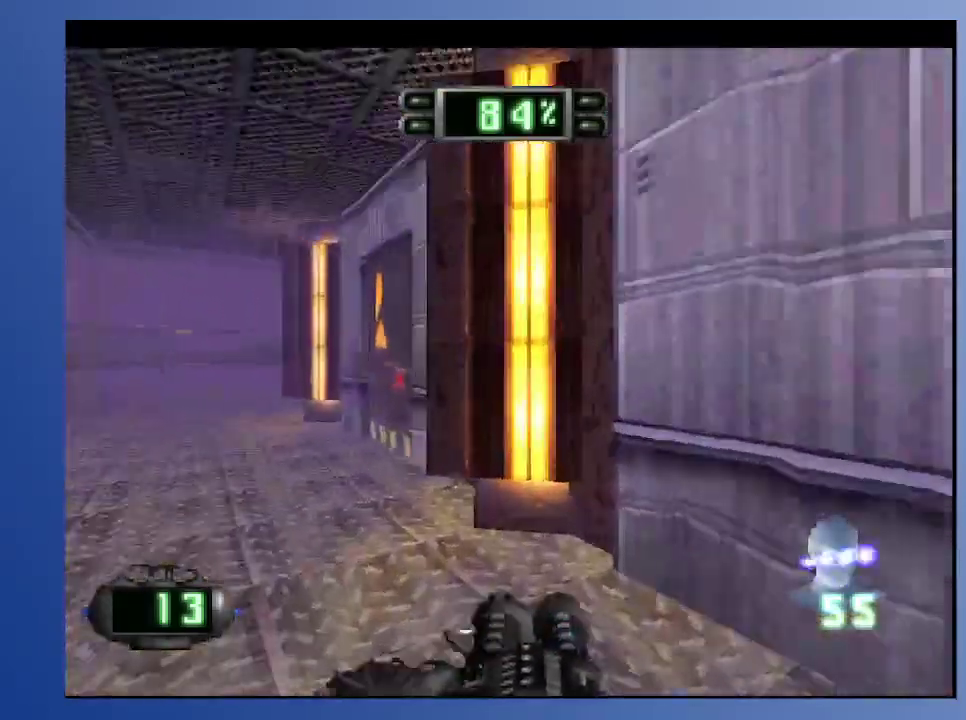
{"buttons": [], "left_stick": "down", "right_stick": "center", "events": [[17, "L2", "up"], [283, "L2", "down"], [317, "DPAD_UP", "down"], [467, "DPAD_UP", "up"], [500, "L2", "up"]]}
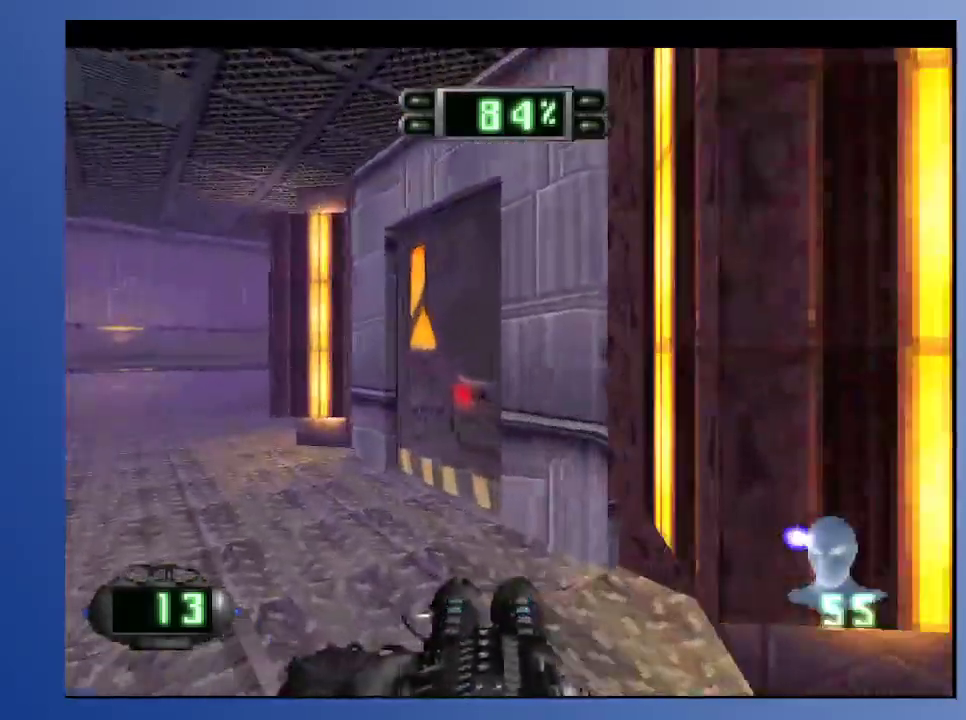
{"buttons": ["L2", "DPAD_UP", "DPAD_RIGHT"], "left_stick": "down", "right_stick": "center", "events": [[233, "DPAD_RIGHT", "down"], [300, "DPAD_UP", "down"], [350, "L2", "down"]]}
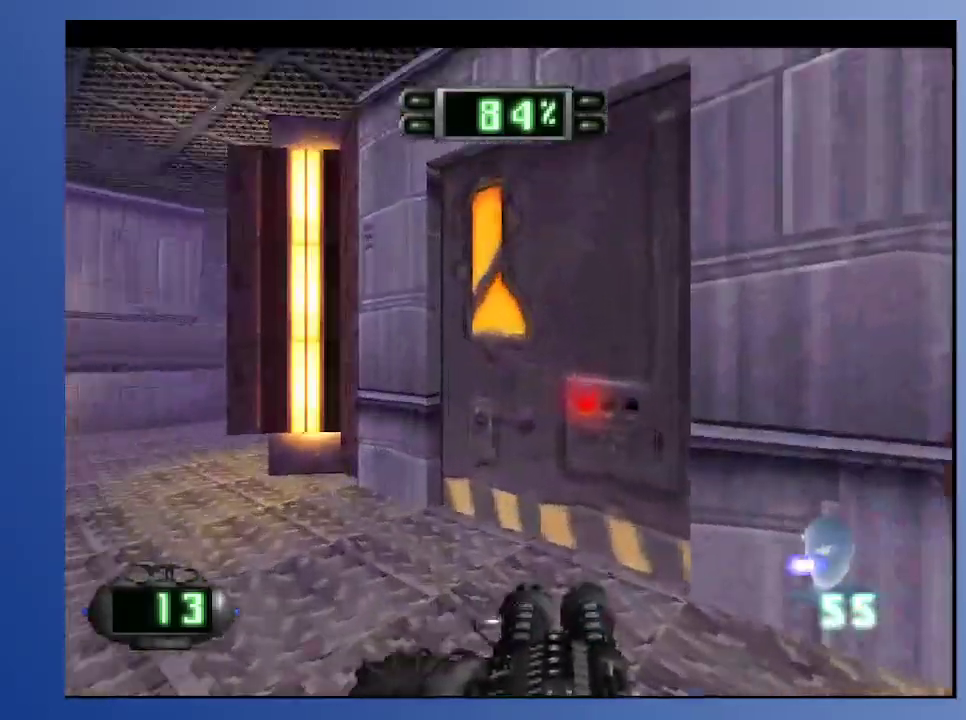
{"buttons": ["DPAD_UP"], "left_stick": "down", "right_stick": "center", "events": [[67, "L2", "up"], [83, "DPAD_UP", "up"], [117, "DPAD_RIGHT", "up"], [317, "R2", "down"], [383, "DPAD_RIGHT", "down"], [417, "DPAD_UP", "down"], [467, "R2", "up"], [500, "DPAD_RIGHT", "up"]]}
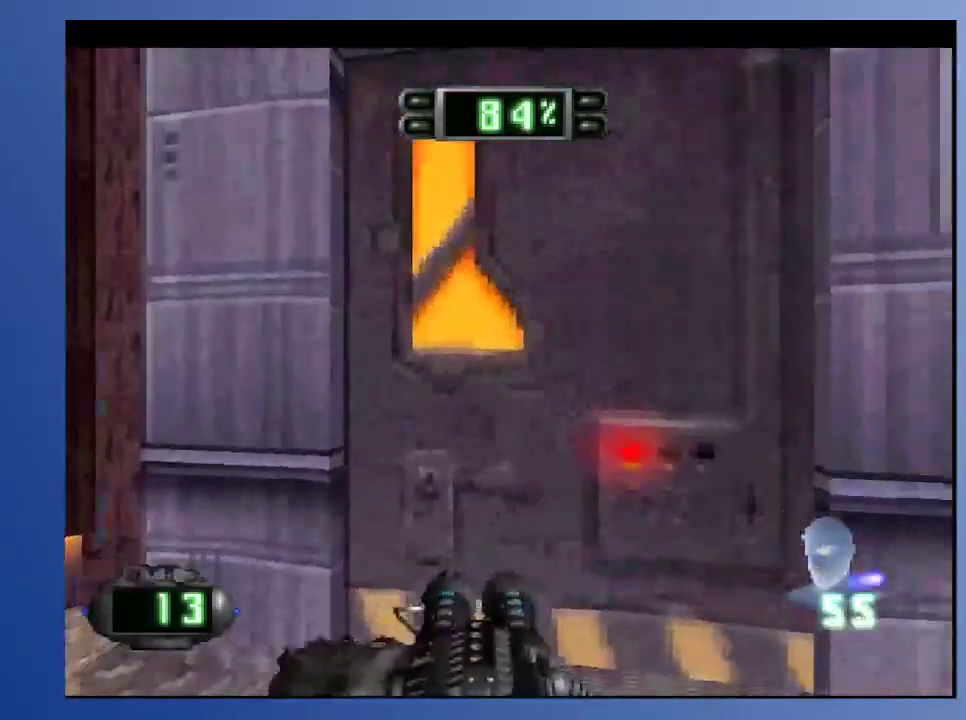
{"buttons": [], "left_stick": "down", "right_stick": "center", "events": [[100, "DPAD_UP", "up"], [383, "Y", "down"], [483, "Y", "up"]]}
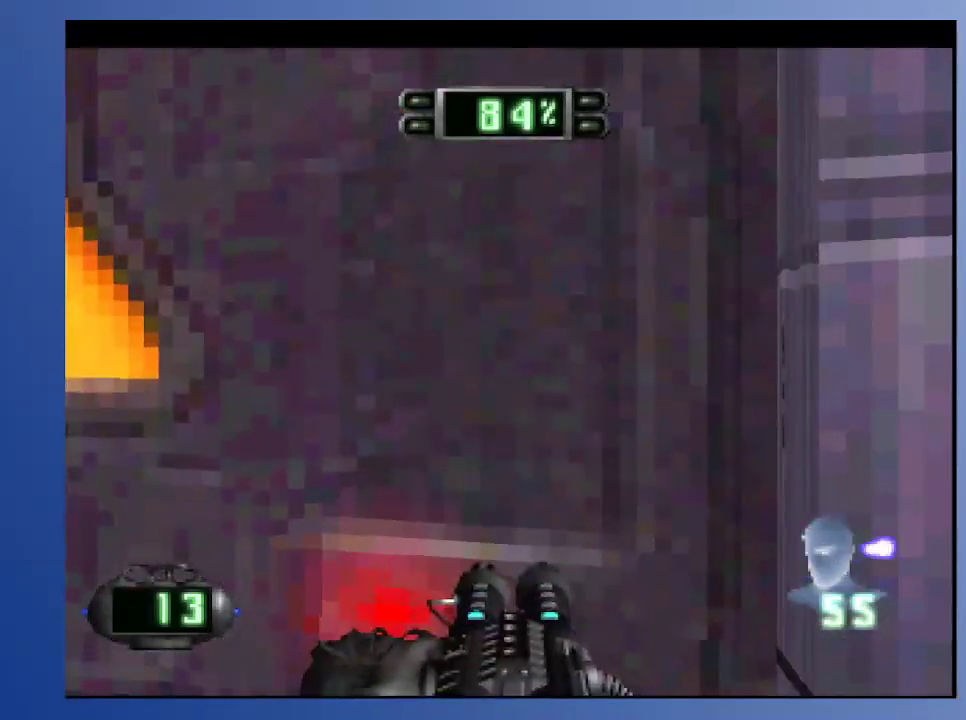
{"buttons": ["DPAD_LEFT"], "left_stick": "down", "right_stick": "center", "events": [[83, "DPAD_DOWN", "down"], [233, "DPAD_DOWN", "up"], [417, "DPAD_LEFT", "down"]]}
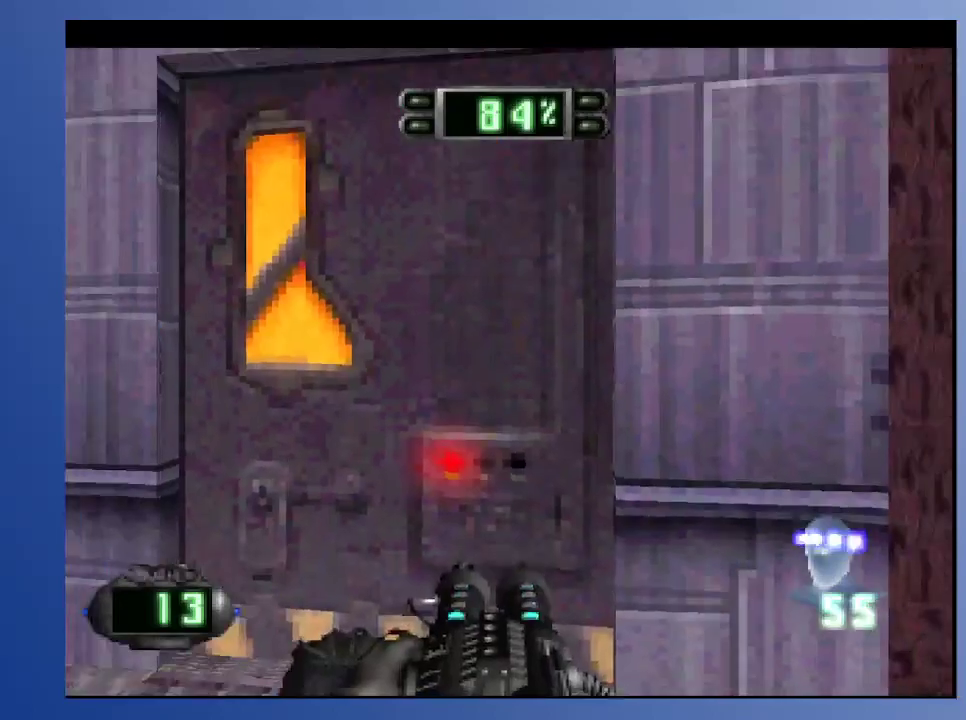
{"buttons": [], "left_stick": "down", "right_stick": "center", "events": [[367, "DPAD_LEFT", "up"]]}
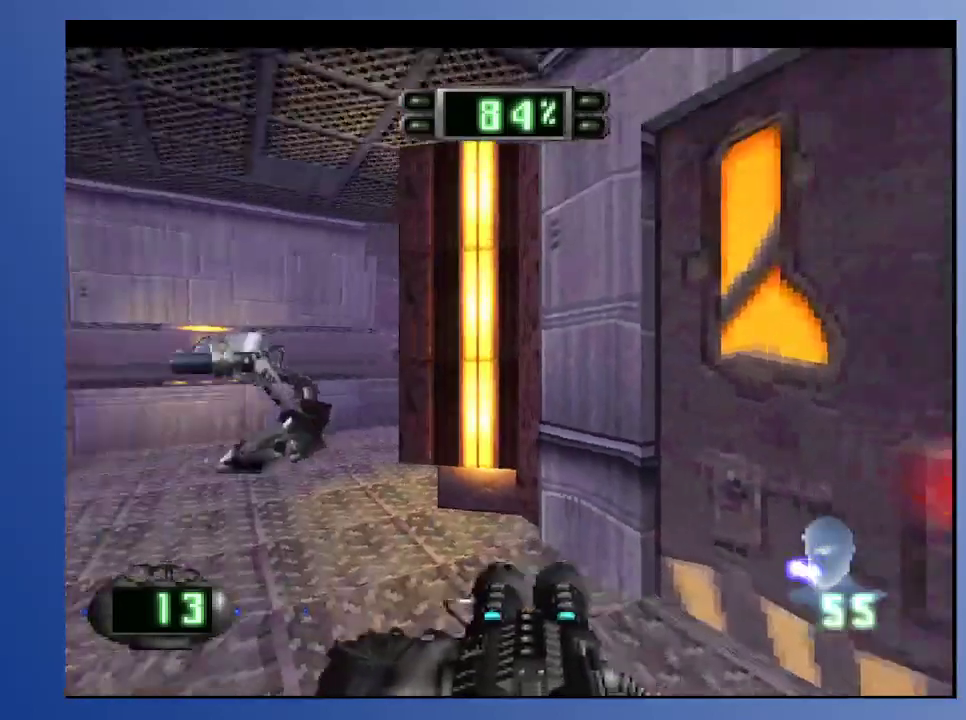
{"buttons": ["DPAD_UP", "DPAD_LEFT"], "left_stick": "down", "right_stick": "center", "events": [[83, "L2", "down"], [100, "DPAD_UP", "down"], [233, "DPAD_UP", "up"], [300, "L2", "up"], [417, "DPAD_LEFT", "down"], [500, "DPAD_UP", "down"]]}
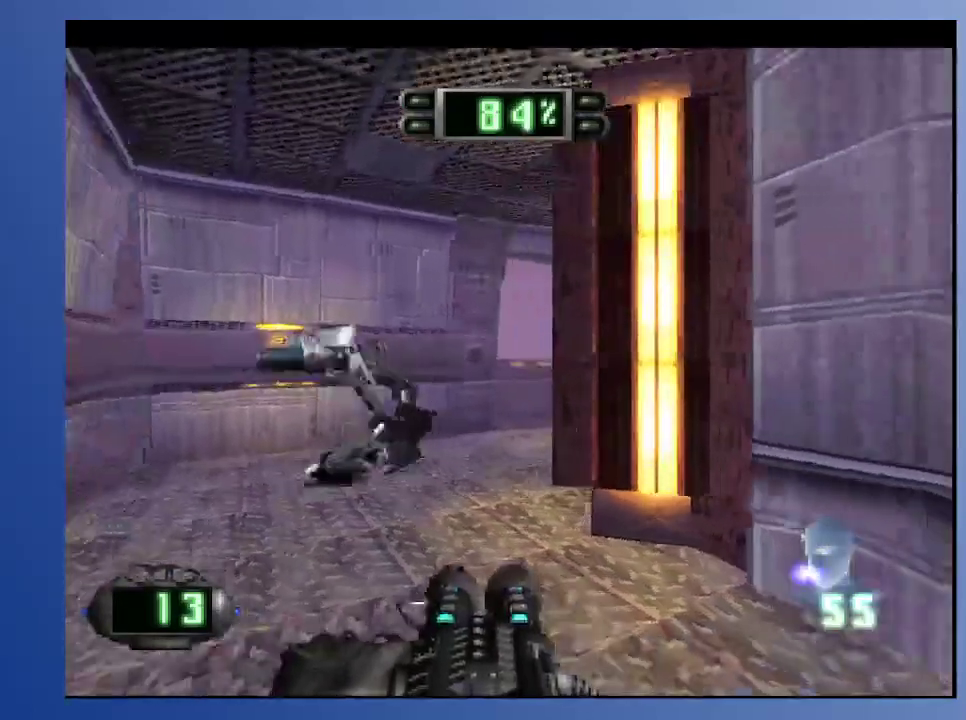
{"buttons": ["DPAD_LEFT"], "left_stick": "down", "right_stick": "center", "events": [[83, "DPAD_LEFT", "up"], [183, "DPAD_UP", "up"], [233, "X", "down"], [350, "X", "up"], [500, "DPAD_LEFT", "down"]]}
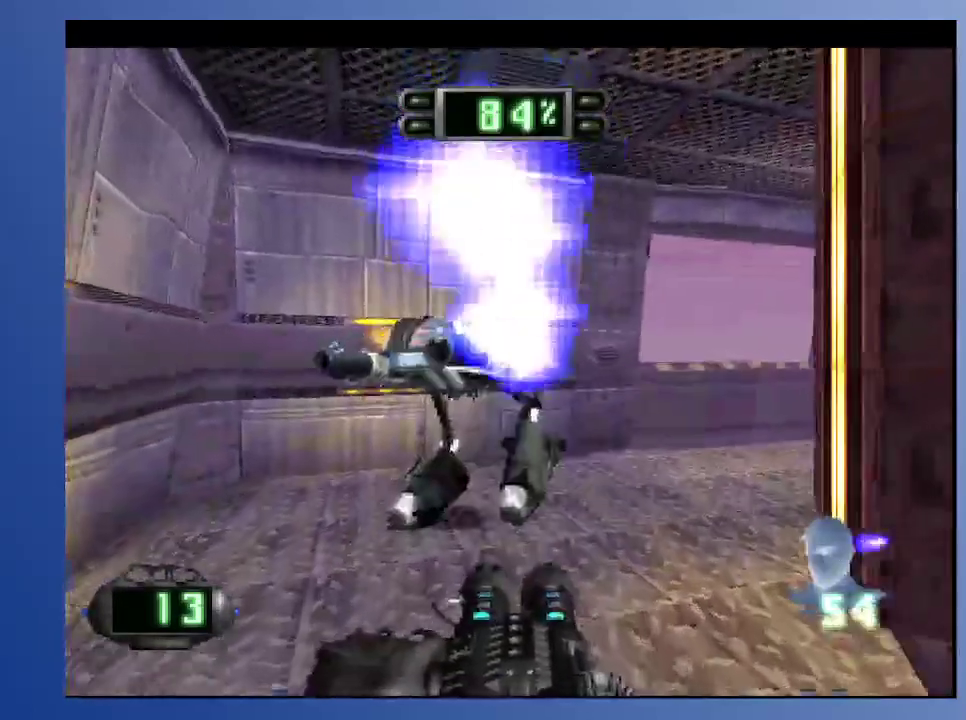
{"buttons": ["A", "DPAD_DOWN"], "left_stick": "down", "right_stick": "center", "events": [[67, "DPAD_UP", "down"], [133, "DPAD_LEFT", "up"], [250, "DPAD_UP", "up"], [333, "A", "down"], [400, "A", "up"], [450, "A", "down"], [450, "DPAD_DOWN", "down"]]}
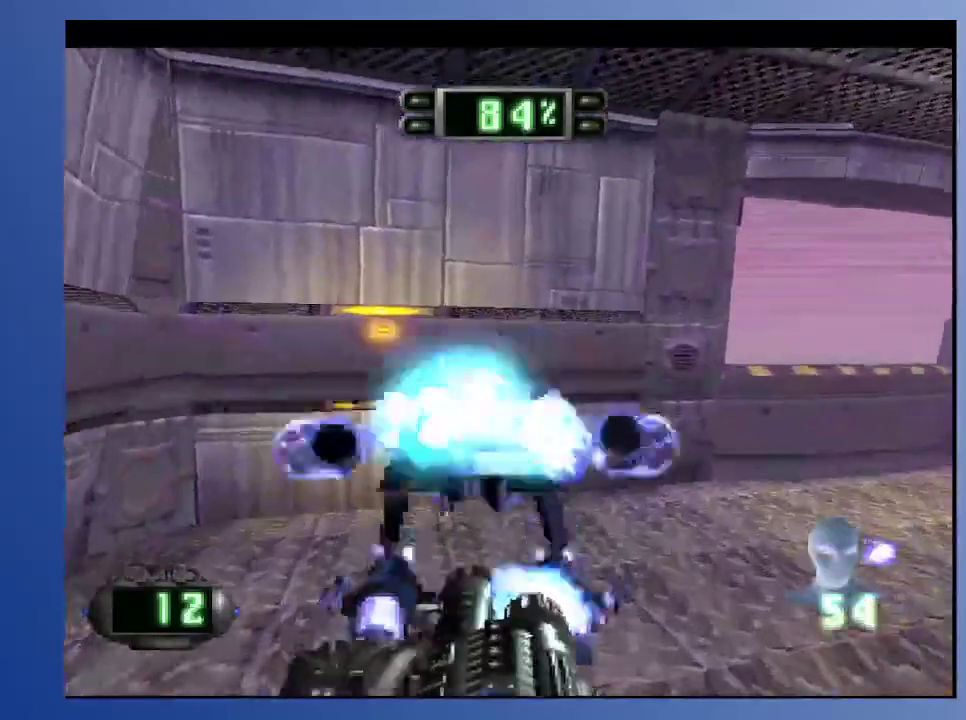
{"buttons": ["DPAD_UP"], "left_stick": "down", "right_stick": "center", "events": [[33, "A", "up"], [117, "DPAD_DOWN", "up"], [233, "DPAD_LEFT", "down"], [233, "DPAD_UP", "down"], [333, "DPAD_LEFT", "up"]]}
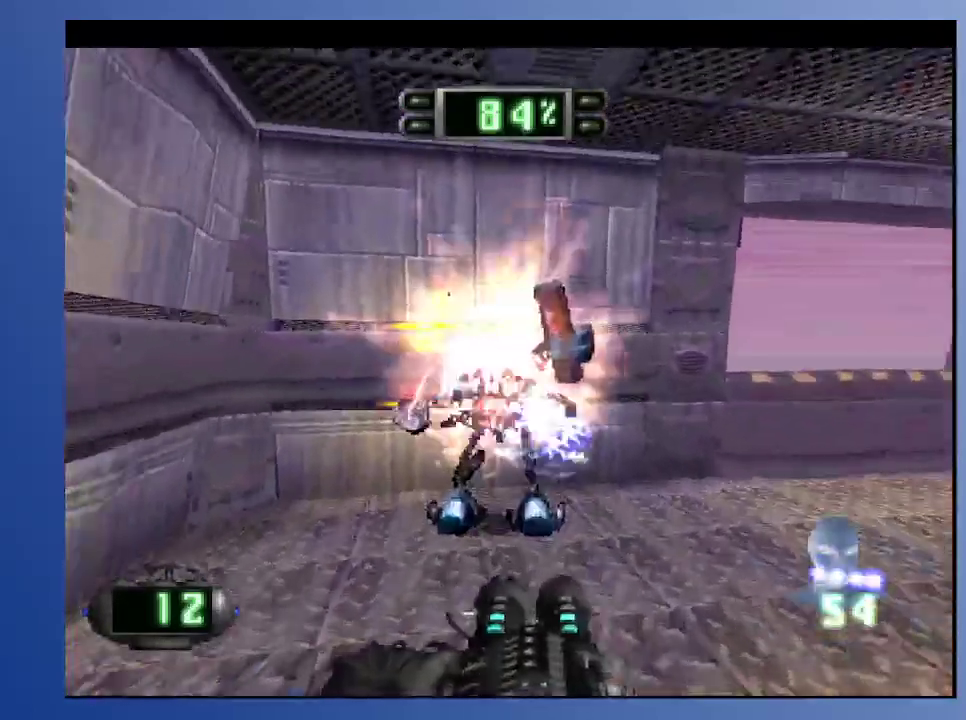
{"buttons": ["DPAD_DOWN", "DPAD_RIGHT"], "left_stick": "down", "right_stick": "center", "events": [[33, "DPAD_UP", "up"], [150, "A", "down"], [200, "A", "up"], [250, "DPAD_DOWN", "down"], [400, "DPAD_RIGHT", "down"]]}
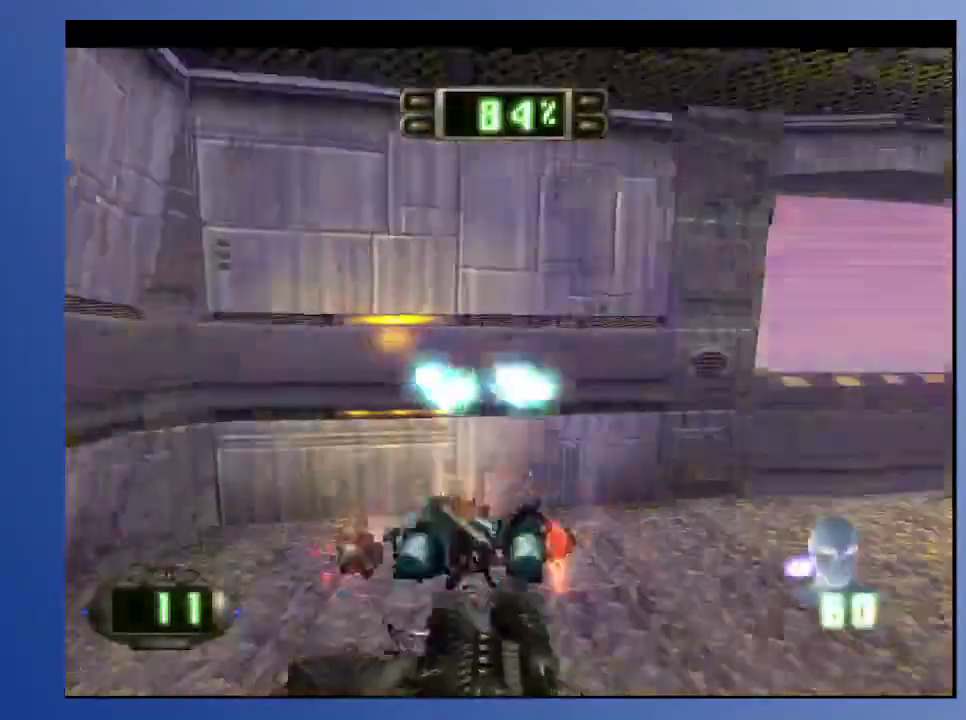
{"buttons": ["L2", "DPAD_UP", "DPAD_RIGHT"], "left_stick": "down", "right_stick": "center", "events": [[150, "DPAD_DOWN", "up"], [233, "DPAD_RIGHT", "up"], [400, "DPAD_RIGHT", "down"], [400, "DPAD_UP", "down"], [417, "L2", "down"]]}
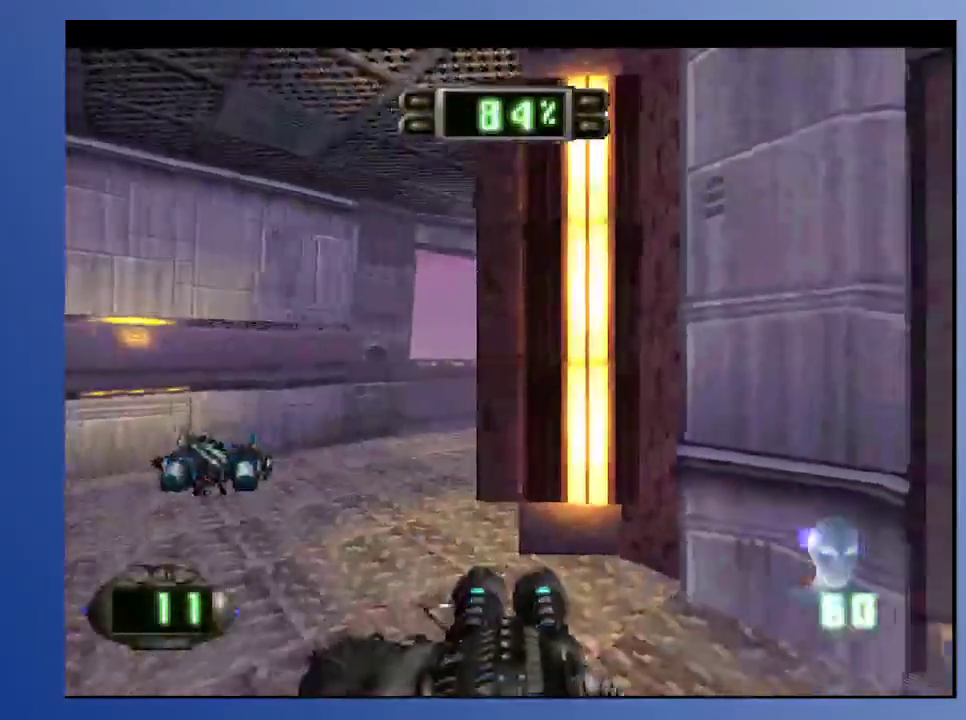
{"buttons": [], "left_stick": "down", "right_stick": "center", "events": [[217, "DPAD_UP", "up"], [300, "DPAD_RIGHT", "up"], [433, "L2", "up"]]}